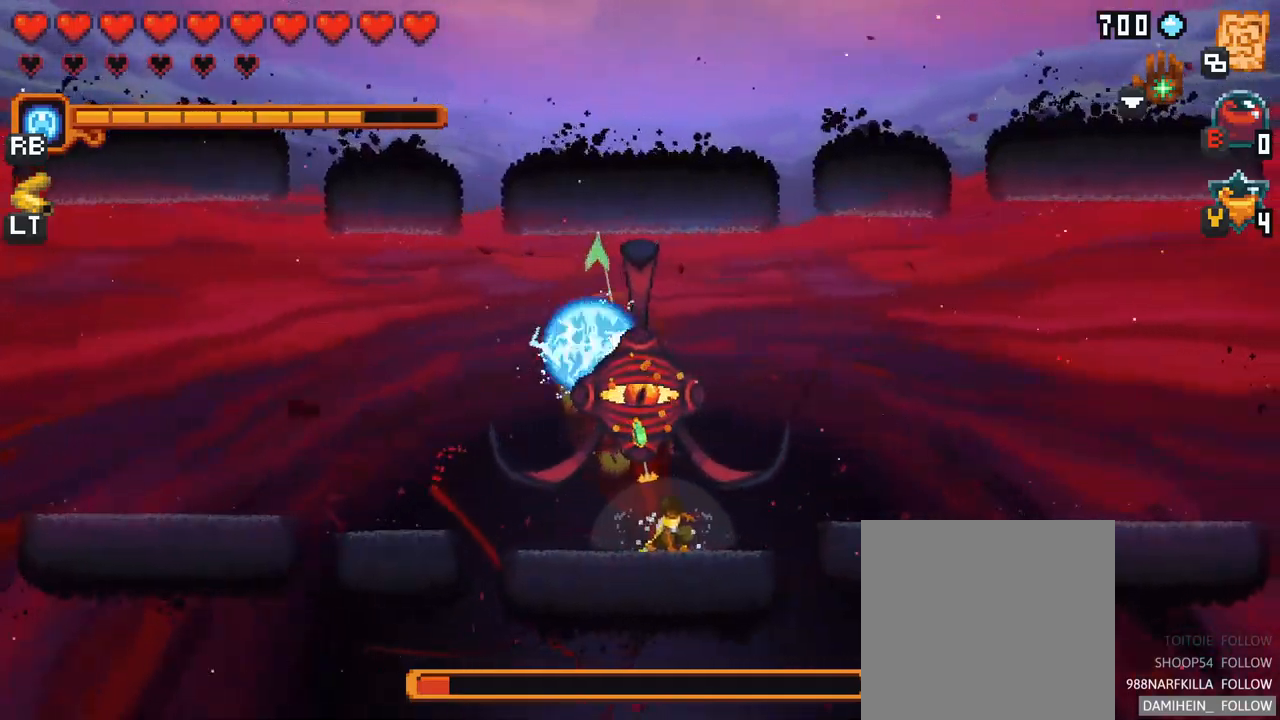
Gameplay with a controller (Xbox layout); each line is a JSON object with the inputs held at the frame after it. "events" lists button and stick changes between this image and that frame as [ms after this image, input, new state], when the widget could be followed in between. Not read: L3 R3.
{"buttons": ["A"], "left_stick": "left", "right_stick": "center", "events": [[150, "A", "up"], [167, "left_stick", "up-left"], [267, "left_stick", "left"], [450, "A", "down"]]}
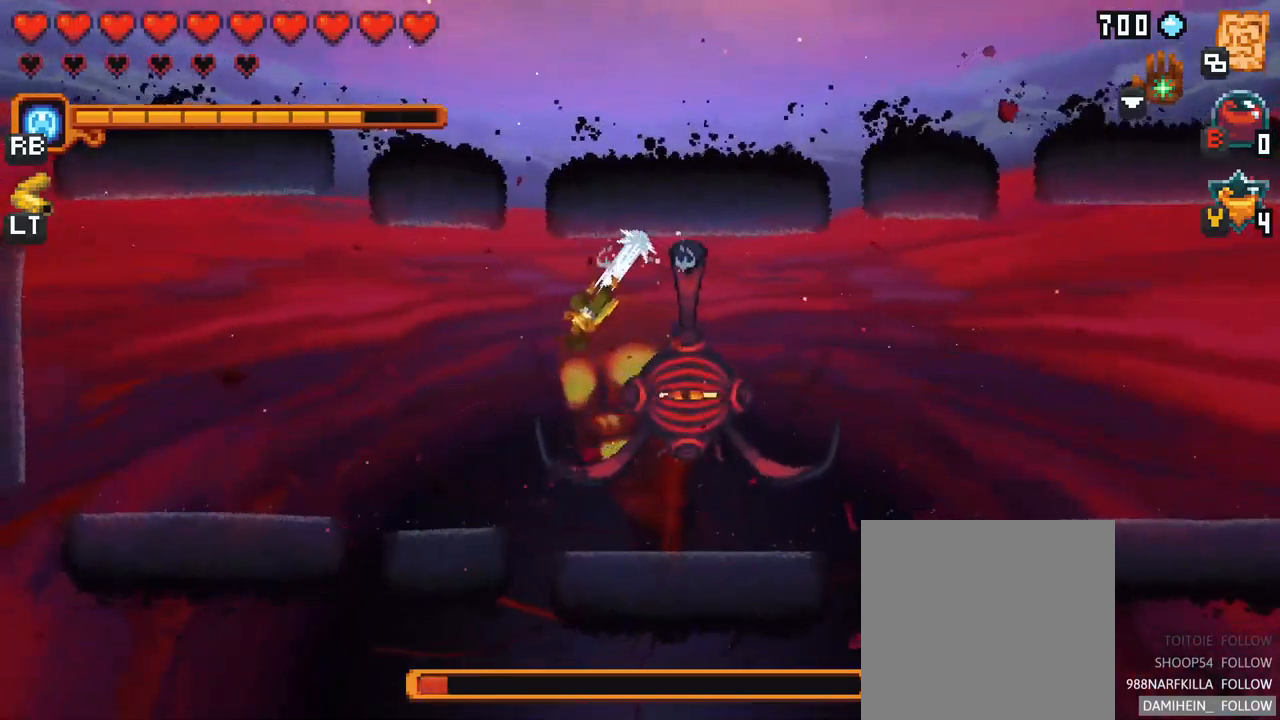
{"buttons": [], "left_stick": "up-right", "right_stick": "center", "events": [[117, "A", "up"], [300, "left_stick", "up-right"]]}
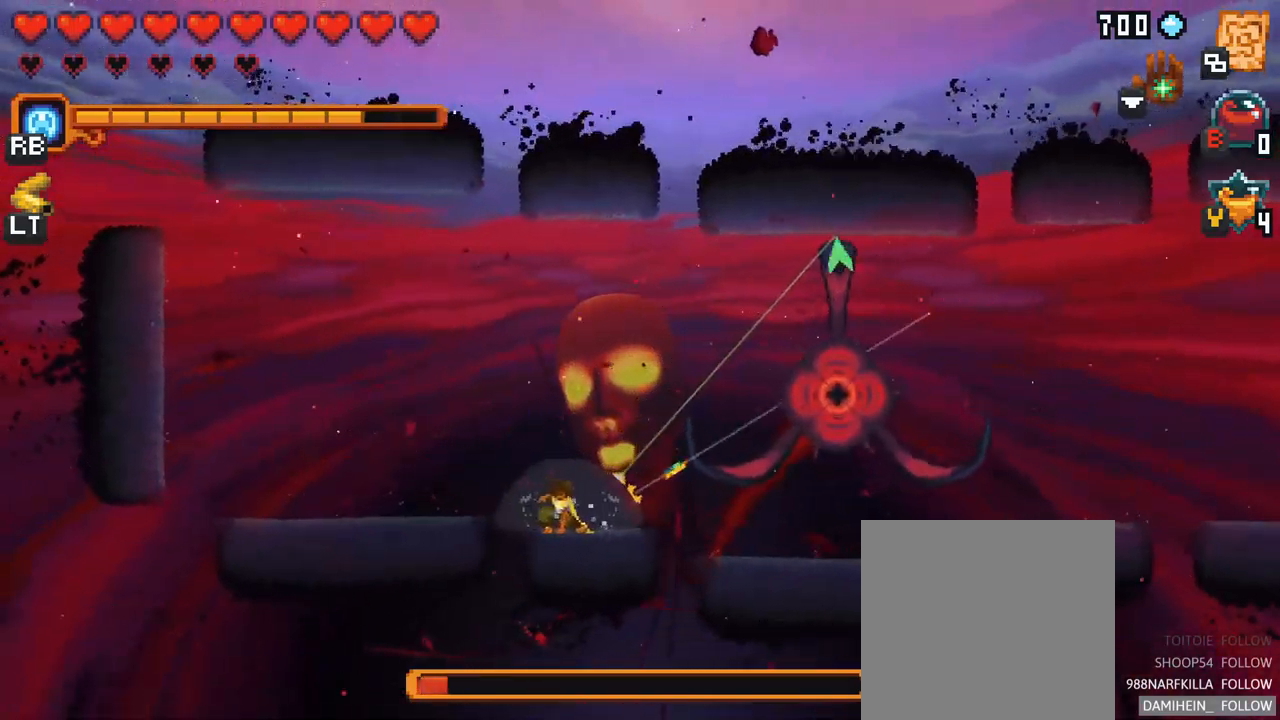
{"buttons": ["X"], "left_stick": "up-right", "right_stick": "center", "events": [[217, "X", "down"]]}
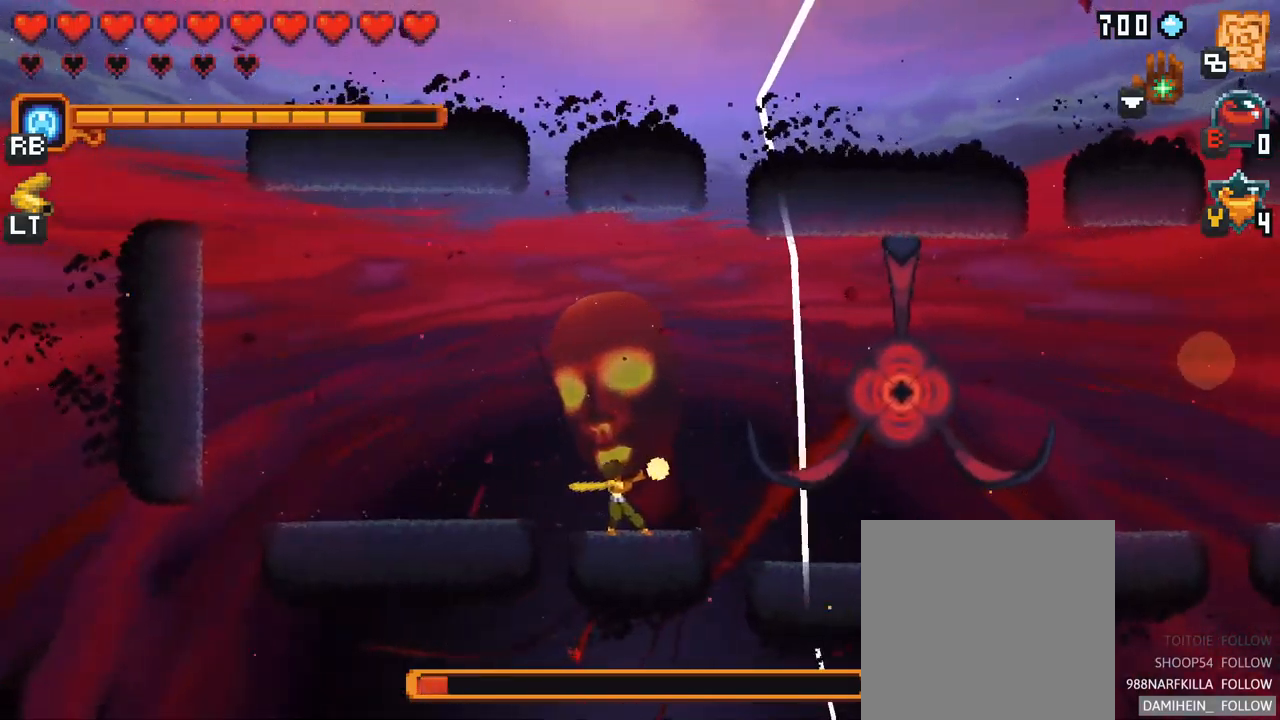
{"buttons": [], "left_stick": "up-right", "right_stick": "center", "events": [[117, "X", "up"]]}
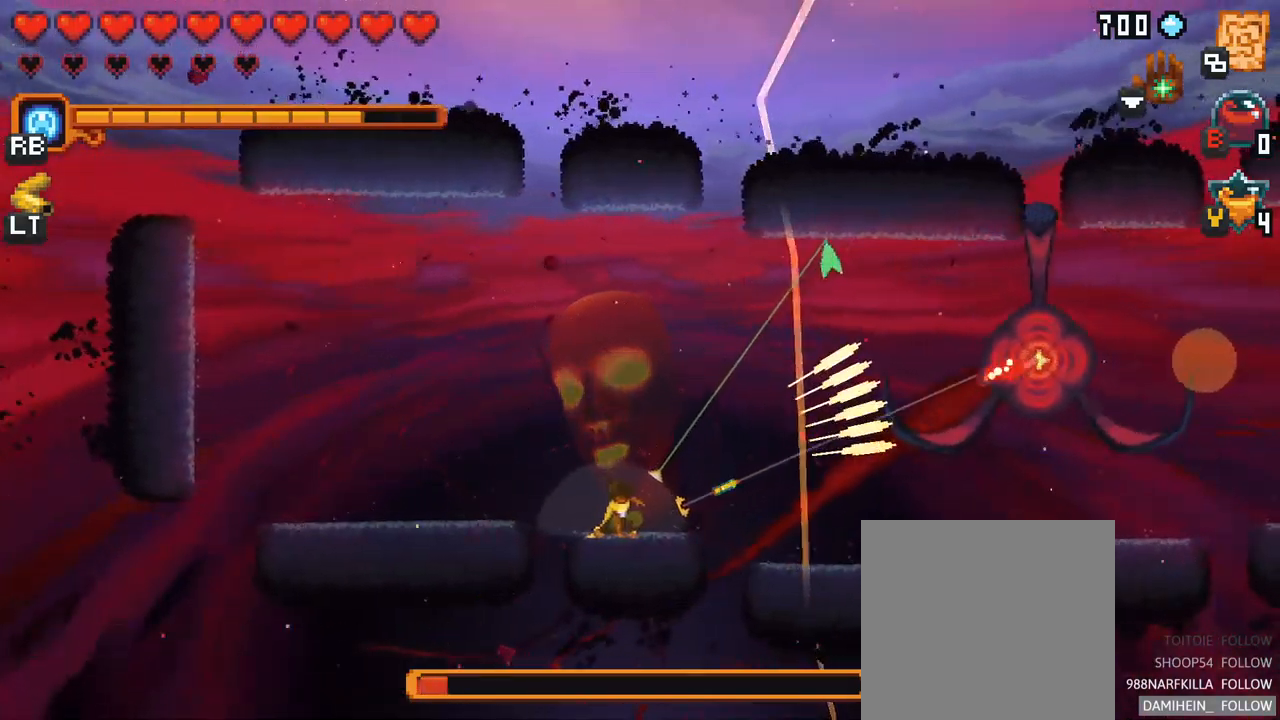
{"buttons": [], "left_stick": "up", "right_stick": "center", "events": [[67, "left_stick", "up"]]}
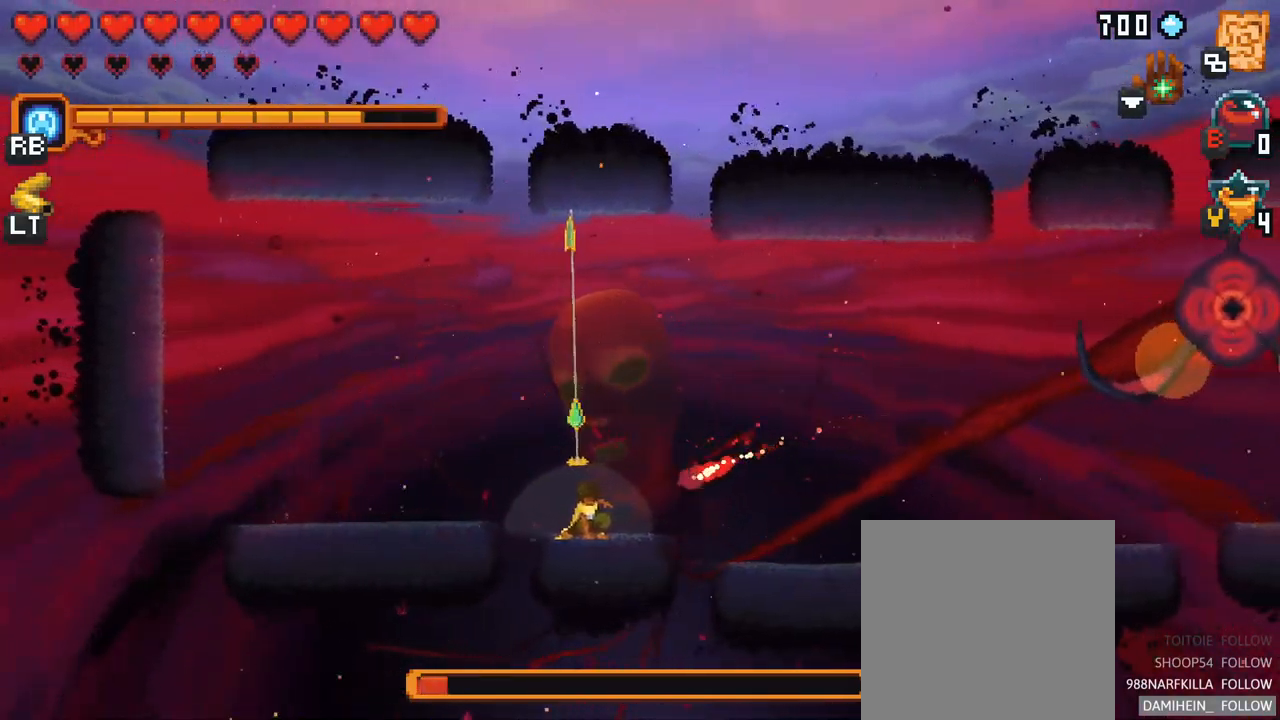
{"buttons": [], "left_stick": "center", "right_stick": "center", "events": [[50, "A", "down"], [250, "A", "up"], [450, "left_stick", "center"]]}
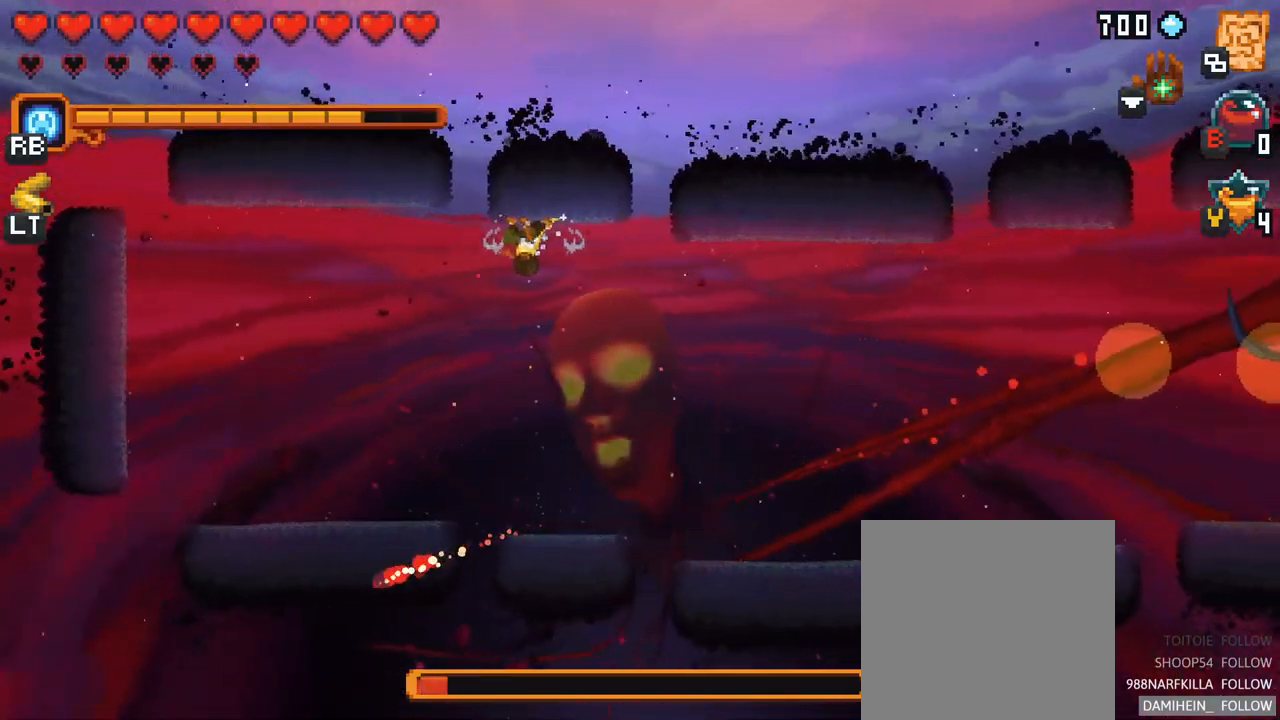
{"buttons": [], "left_stick": "down-right", "right_stick": "center", "events": [[233, "left_stick", "down-right"]]}
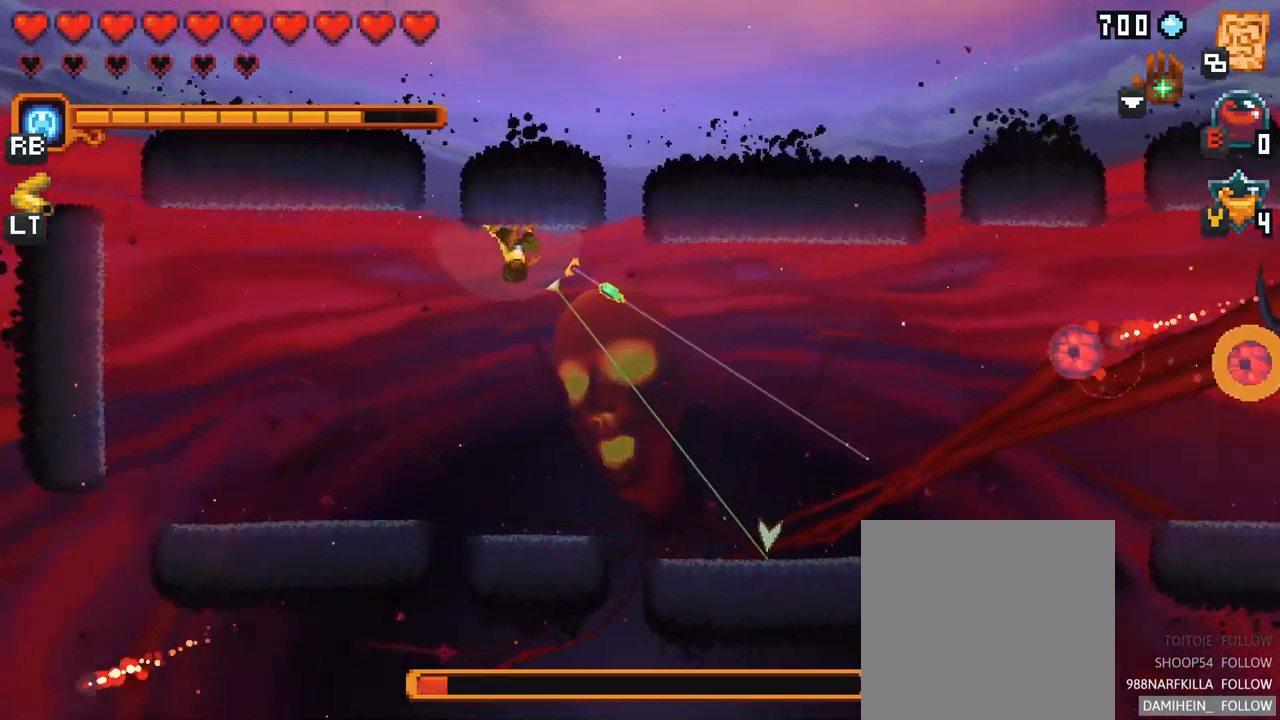
{"buttons": [], "left_stick": "right", "right_stick": "center", "events": [[17, "A", "down"], [217, "A", "up"], [217, "left_stick", "right"]]}
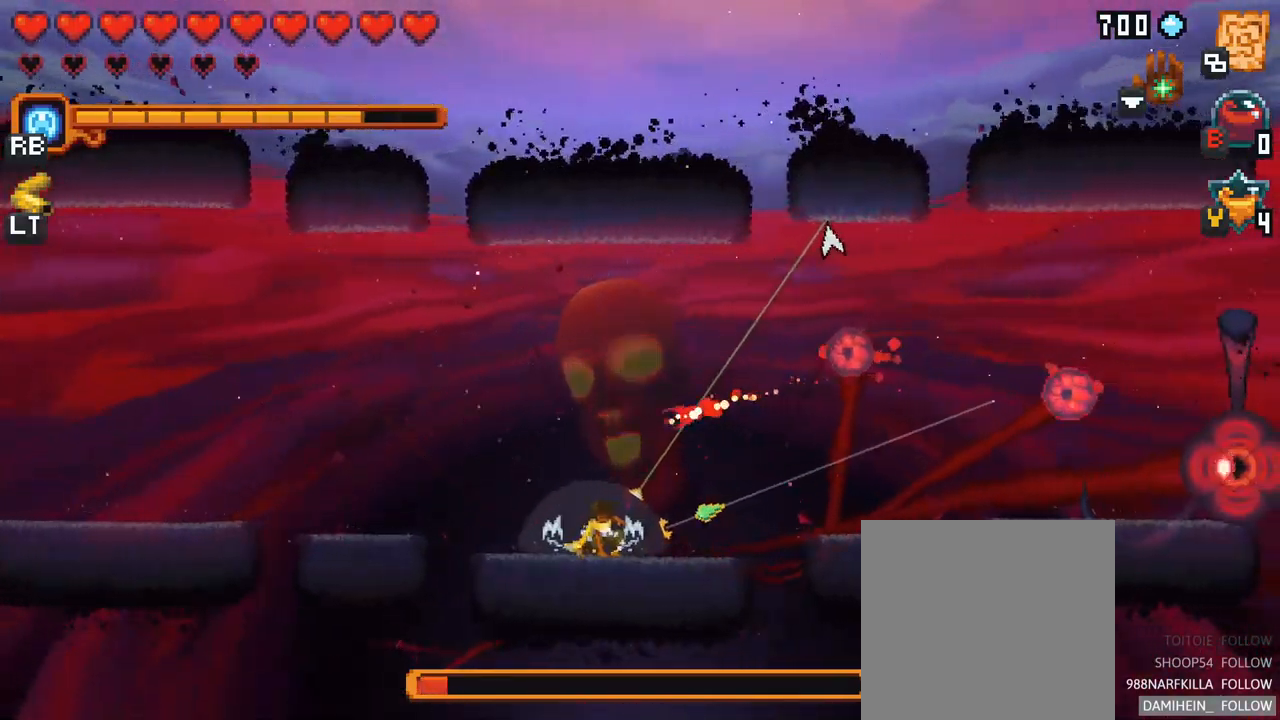
{"buttons": [], "left_stick": "up-right", "right_stick": "center", "events": [[83, "left_stick", "up-right"], [117, "X", "down"], [499, "X", "up"]]}
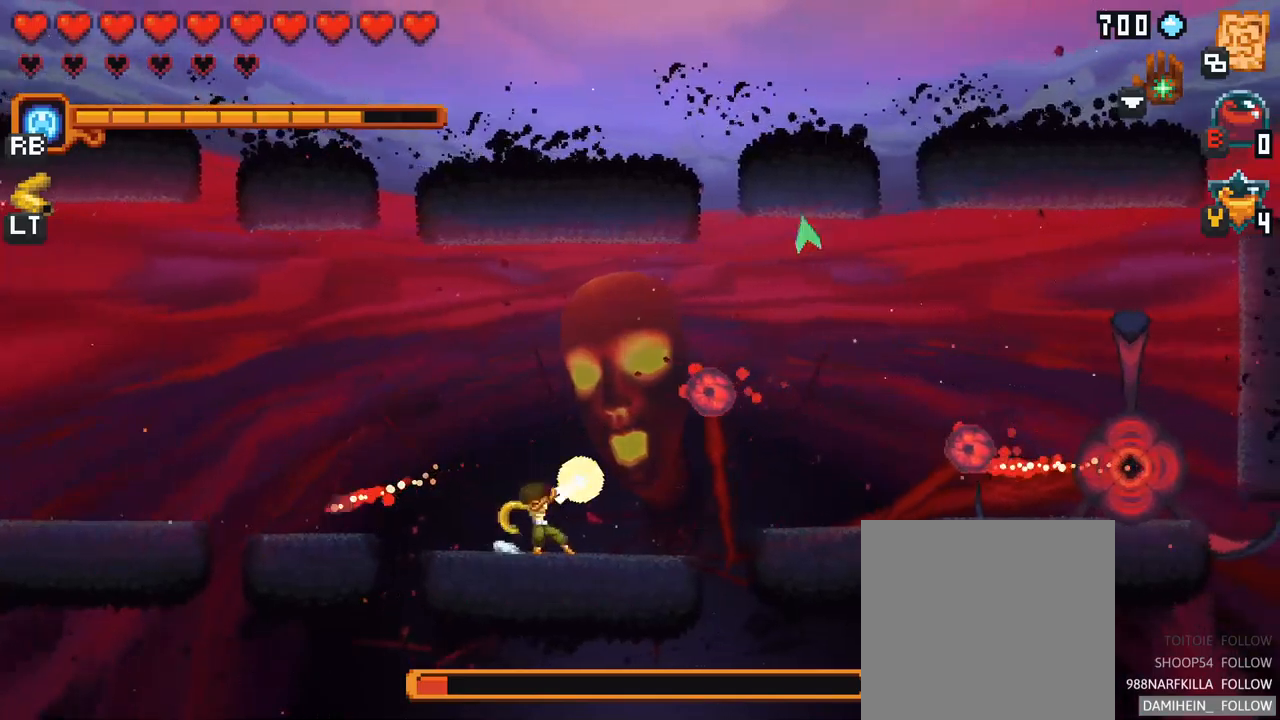
{"buttons": [], "left_stick": "up", "right_stick": "center", "events": [[67, "left_stick", "up"], [217, "A", "down"], [367, "A", "up"]]}
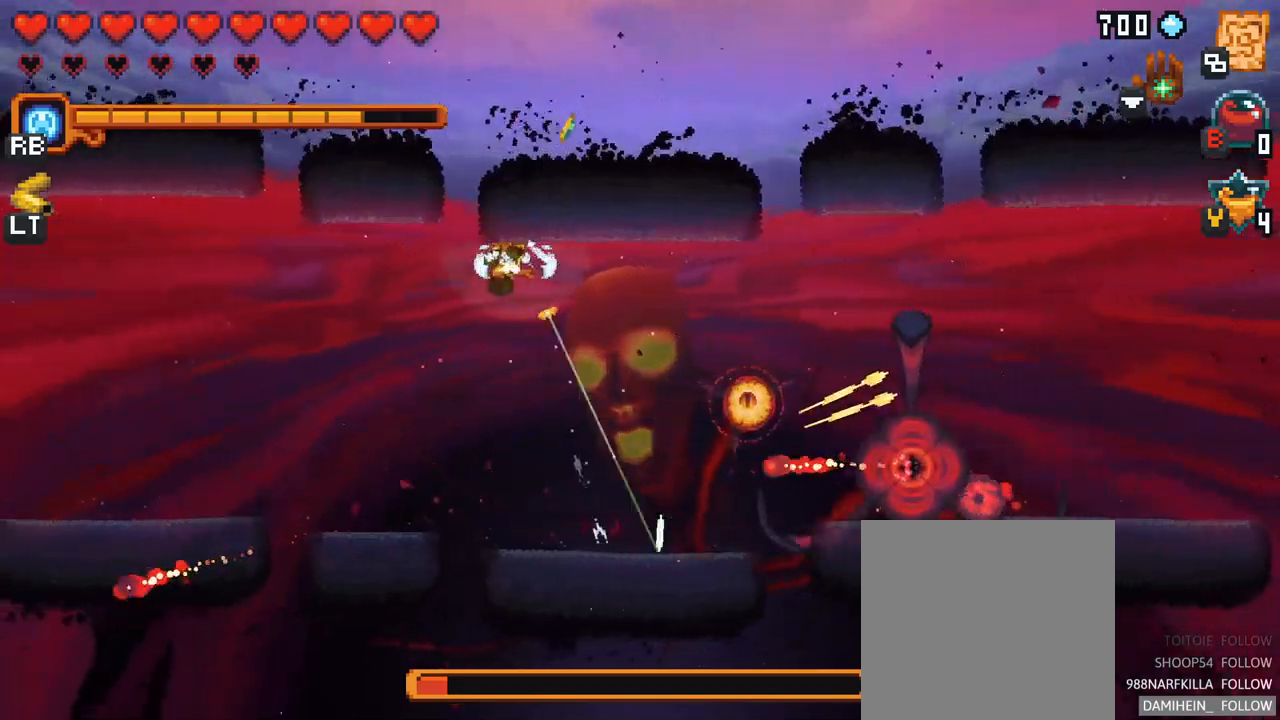
{"buttons": ["X"], "left_stick": "down-right", "right_stick": "center", "events": [[50, "left_stick", "right"], [167, "left_stick", "down-right"], [200, "X", "down"]]}
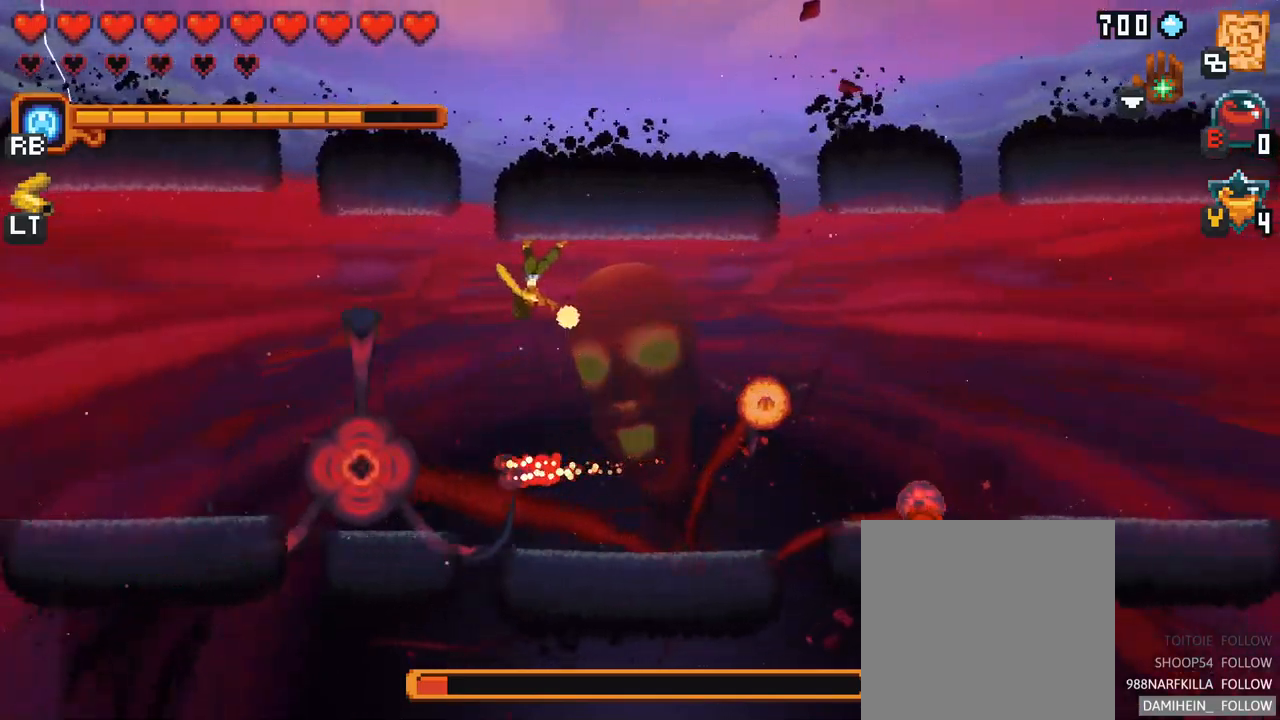
{"buttons": ["X"], "left_stick": "down-left", "right_stick": "center", "events": [[417, "left_stick", "down-left"]]}
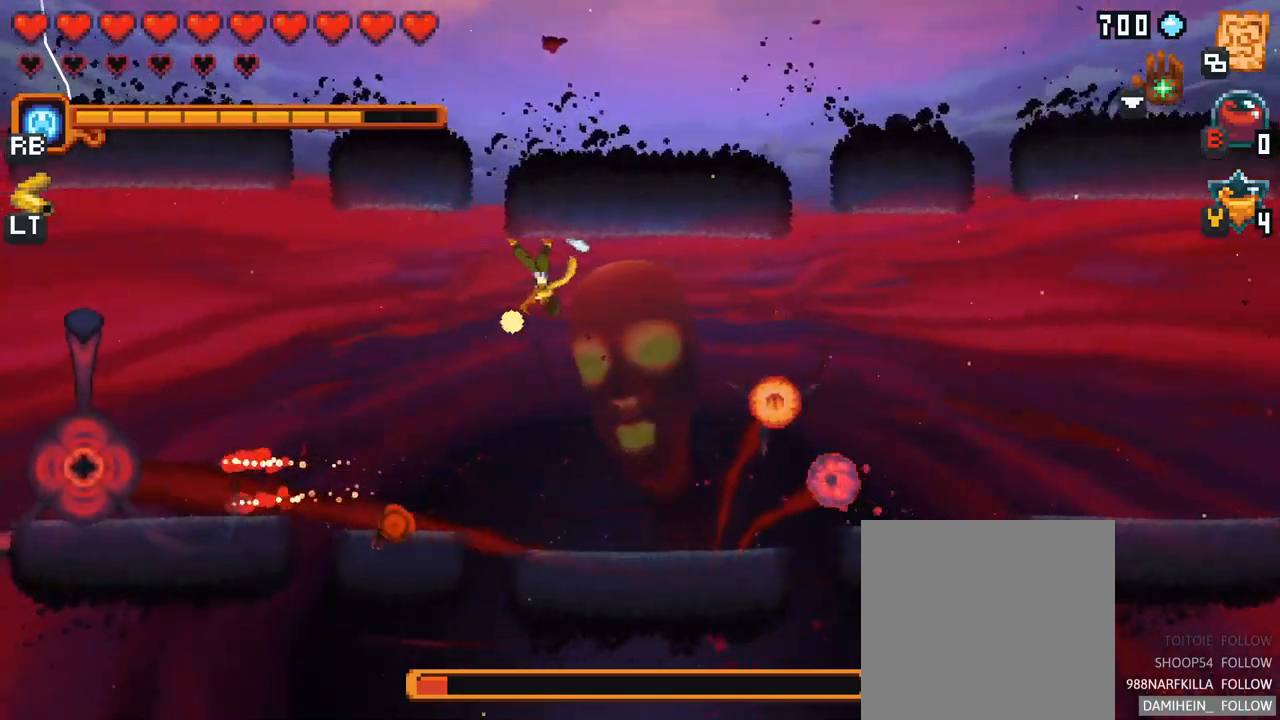
{"buttons": [], "left_stick": "down-right", "right_stick": "center", "events": [[50, "X", "up"], [167, "left_stick", "down-right"]]}
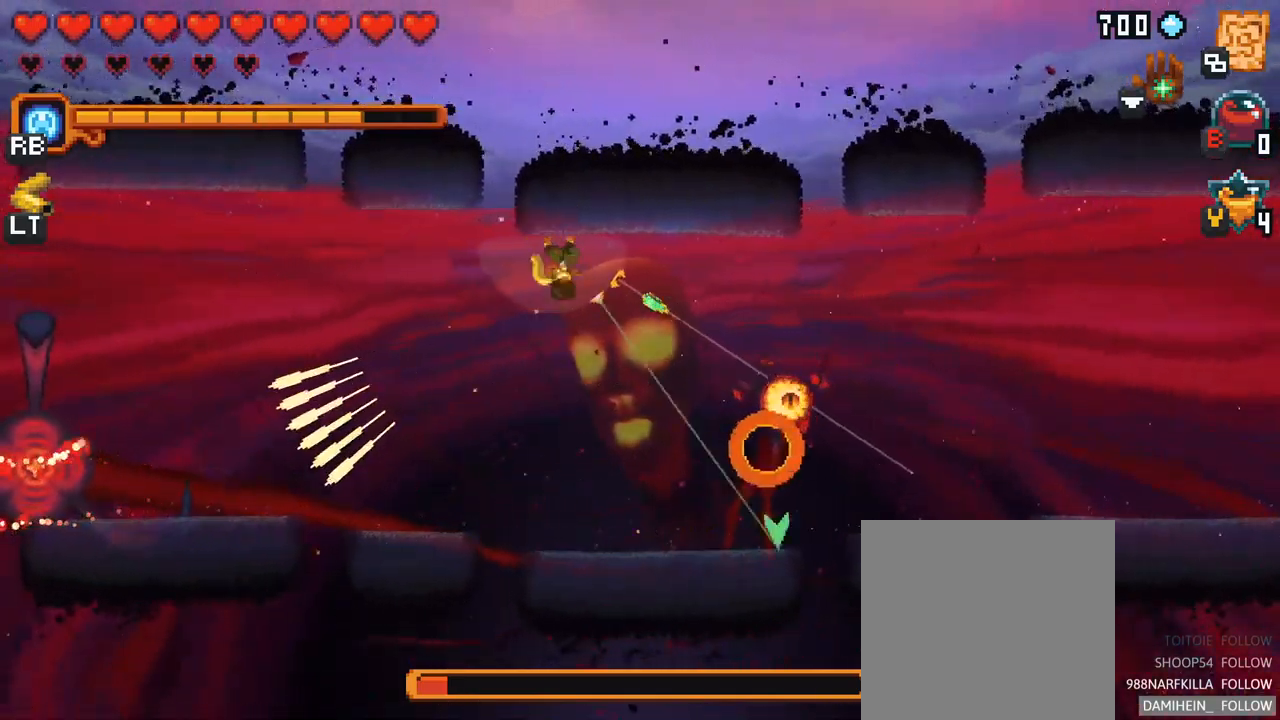
{"buttons": ["A"], "left_stick": "down-right", "right_stick": "center", "events": [[500, "A", "down"]]}
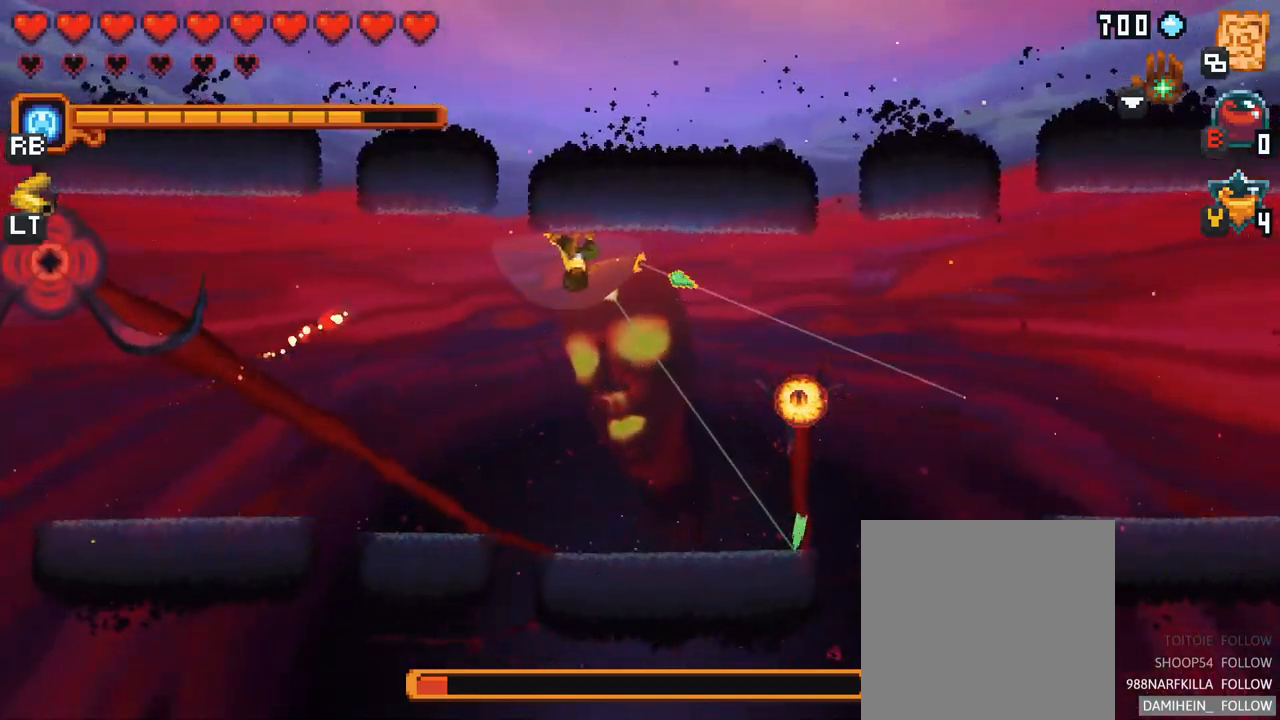
{"buttons": [], "left_stick": "up", "right_stick": "center", "events": [[183, "A", "up"], [317, "left_stick", "up-right"], [367, "left_stick", "up"]]}
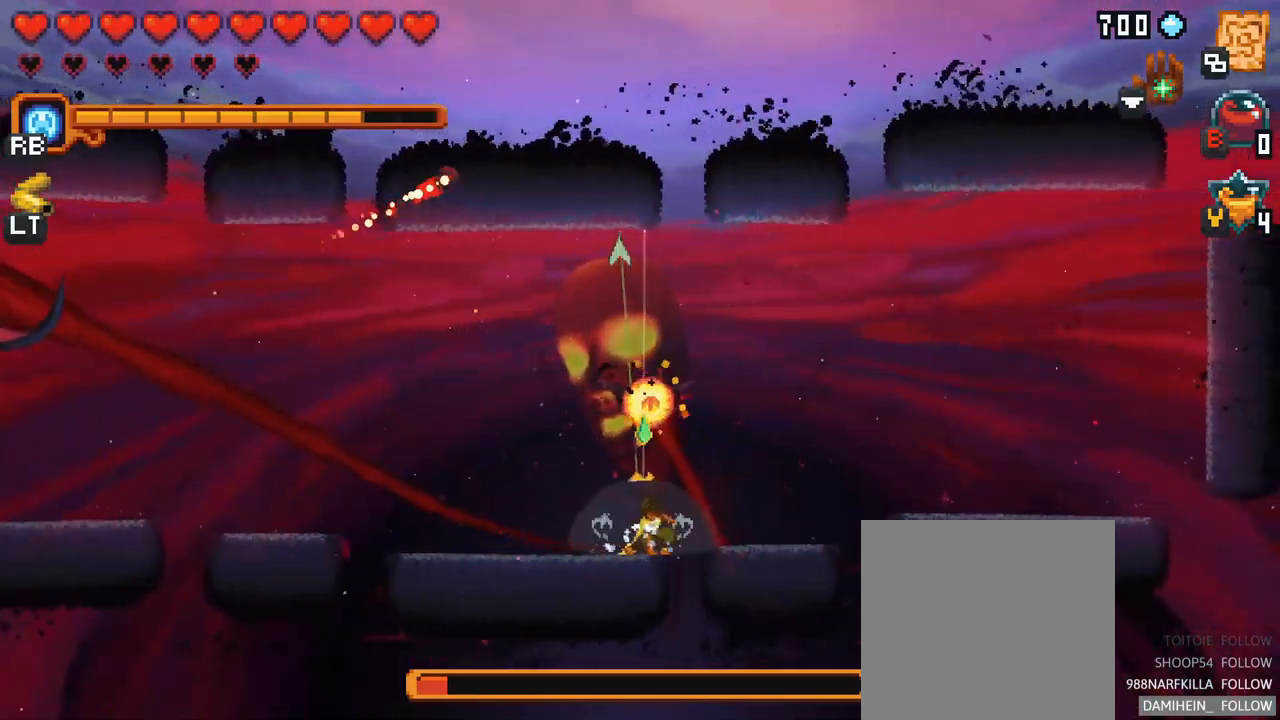
{"buttons": [], "left_stick": "down", "right_stick": "center", "events": [[183, "A", "down"], [317, "A", "up"], [400, "left_stick", "down"]]}
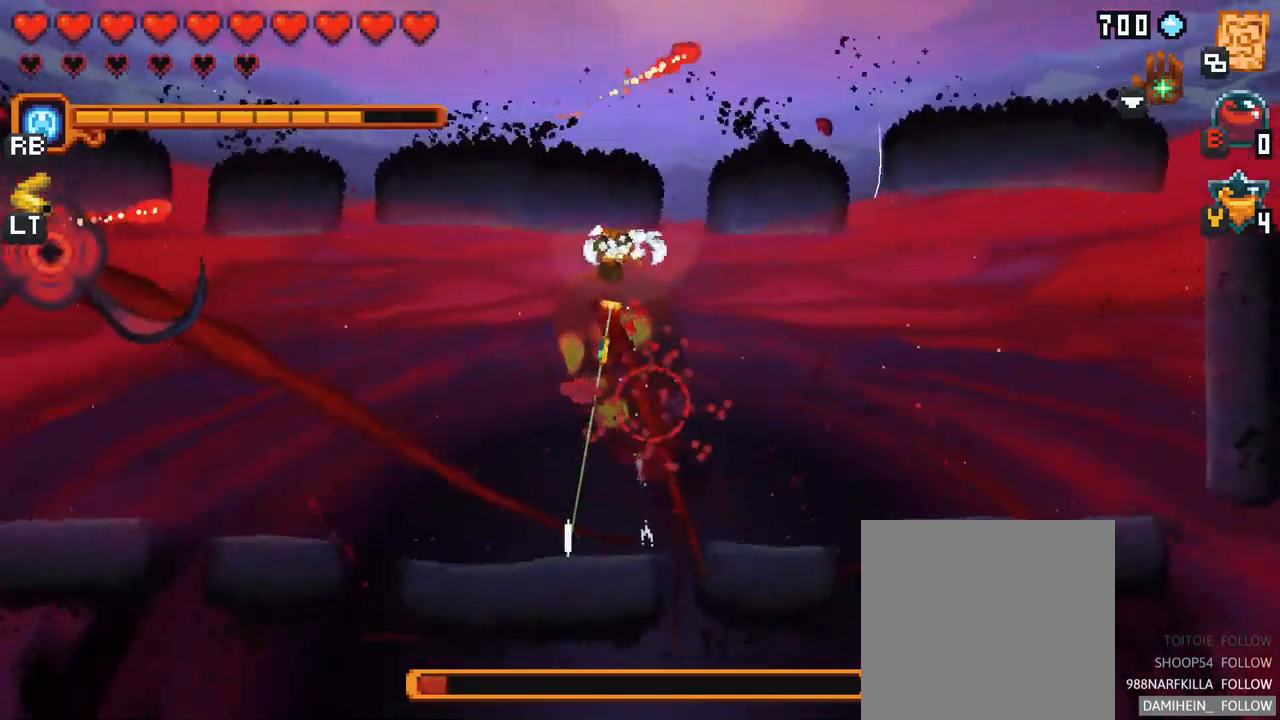
{"buttons": [], "left_stick": "up-right", "right_stick": "center", "events": [[83, "A", "down"], [250, "A", "up"], [400, "left_stick", "center"], [467, "left_stick", "up-right"]]}
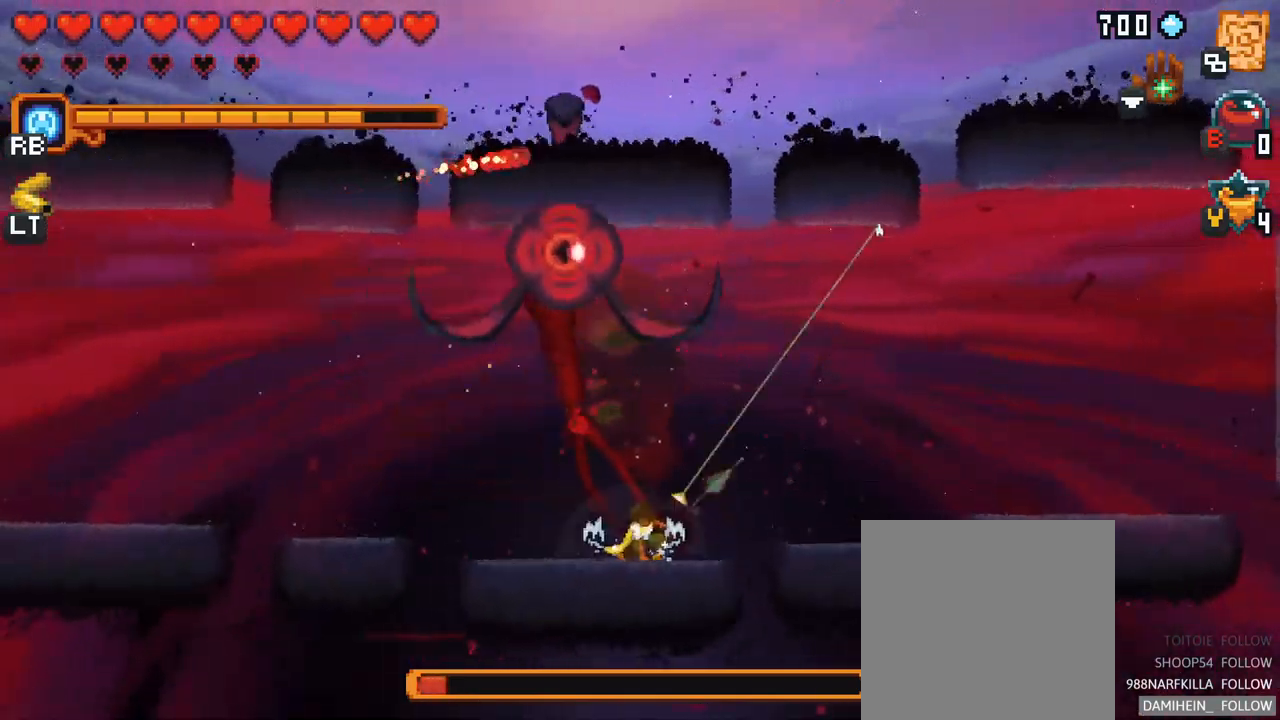
{"buttons": ["X"], "left_stick": "up-right", "right_stick": "center", "events": [[267, "X", "down"]]}
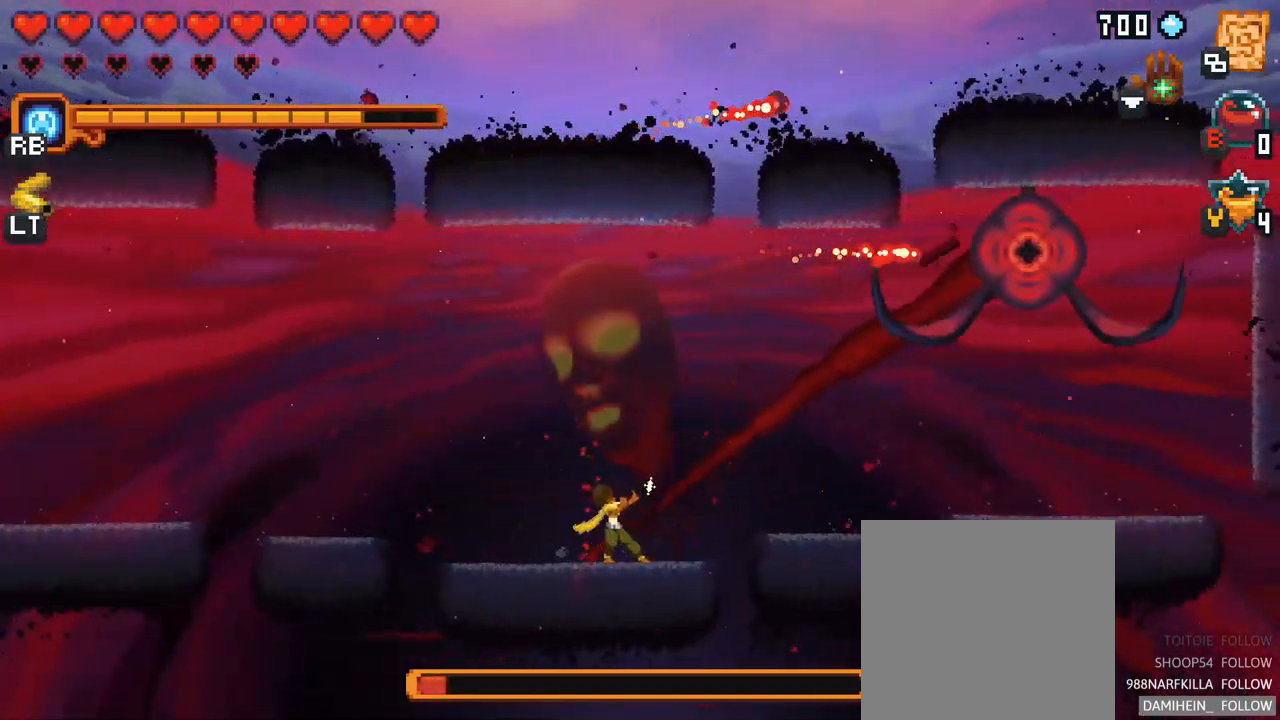
{"buttons": [], "left_stick": "right", "right_stick": "center", "events": [[300, "X", "up"], [450, "left_stick", "right"]]}
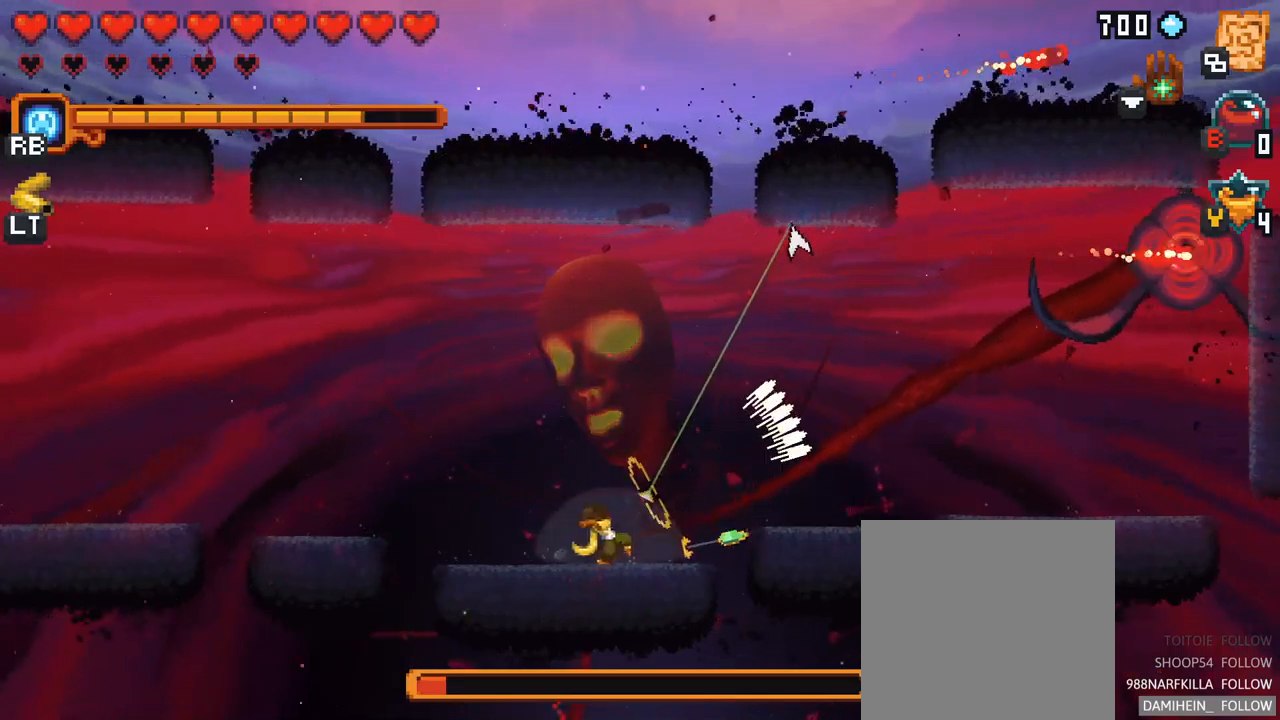
{"buttons": [], "left_stick": "up", "right_stick": "center", "events": [[84, "left_stick", "up-right"], [234, "left_stick", "up"]]}
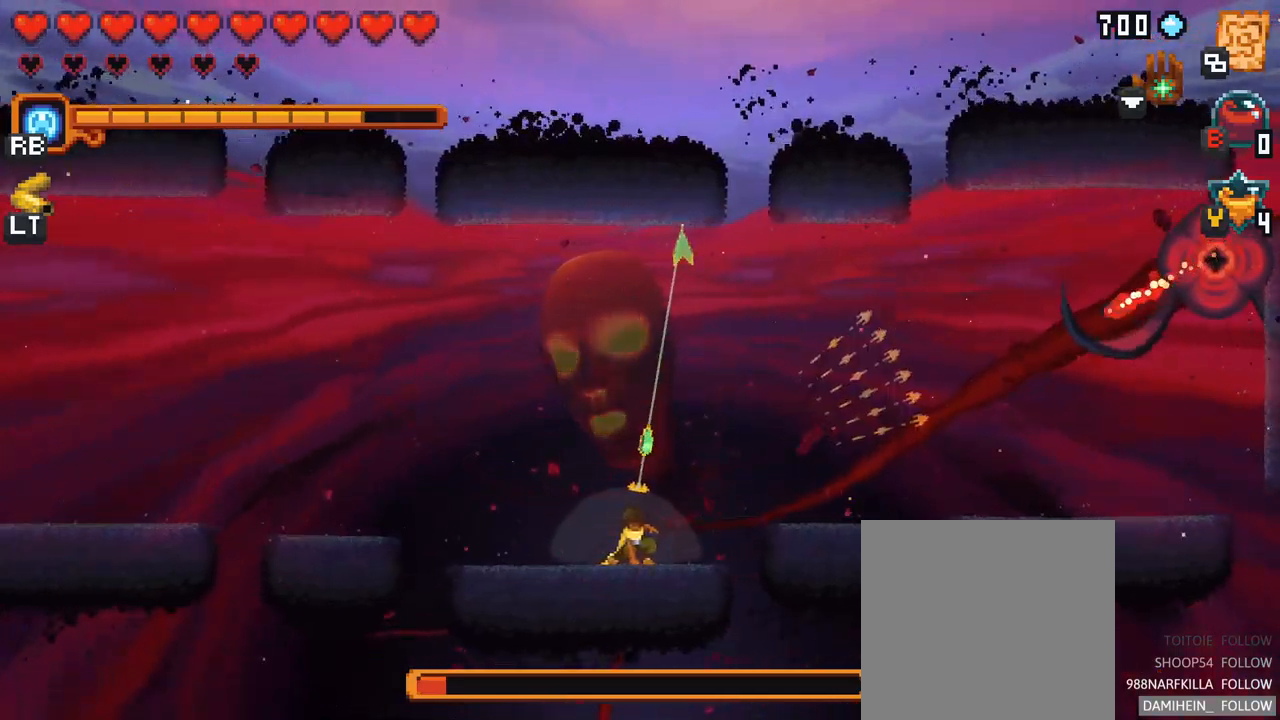
{"buttons": ["X"], "left_stick": "down", "right_stick": "center", "events": [[17, "A", "down"], [184, "A", "up"], [234, "left_stick", "right"], [300, "left_stick", "down-right"], [334, "X", "down"], [467, "left_stick", "down"]]}
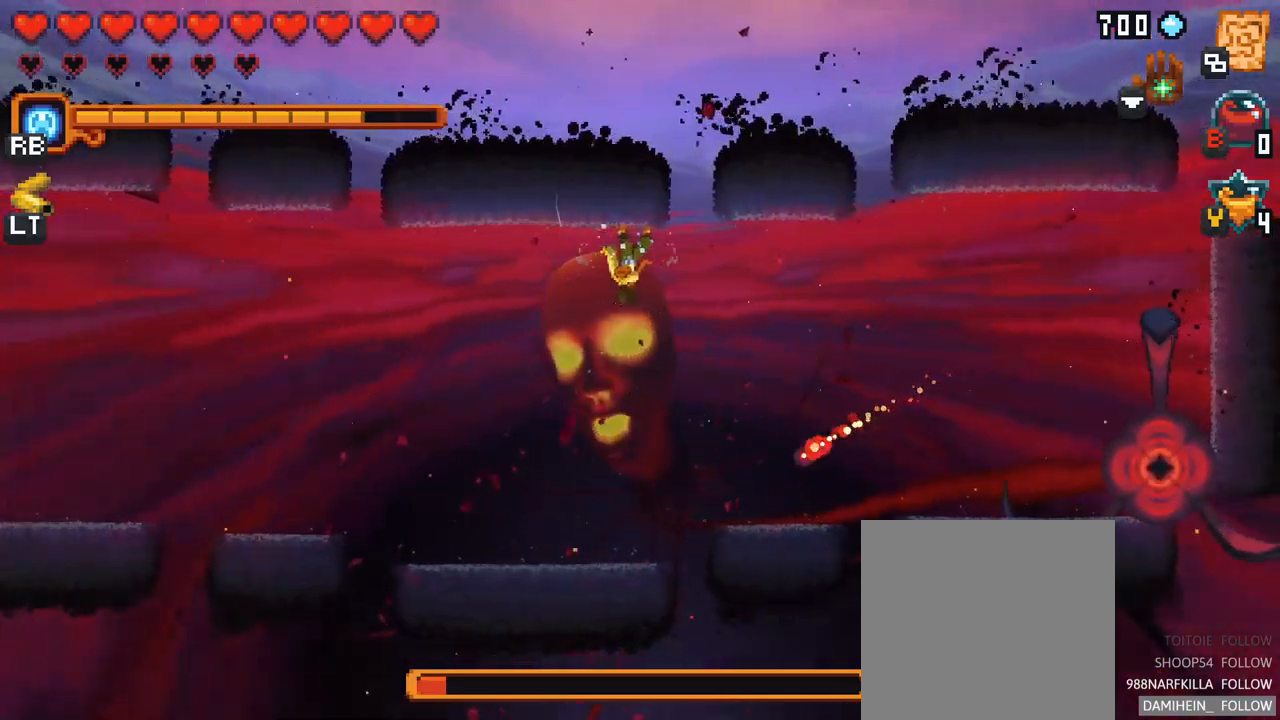
{"buttons": ["X"], "left_stick": "down", "right_stick": "center", "events": []}
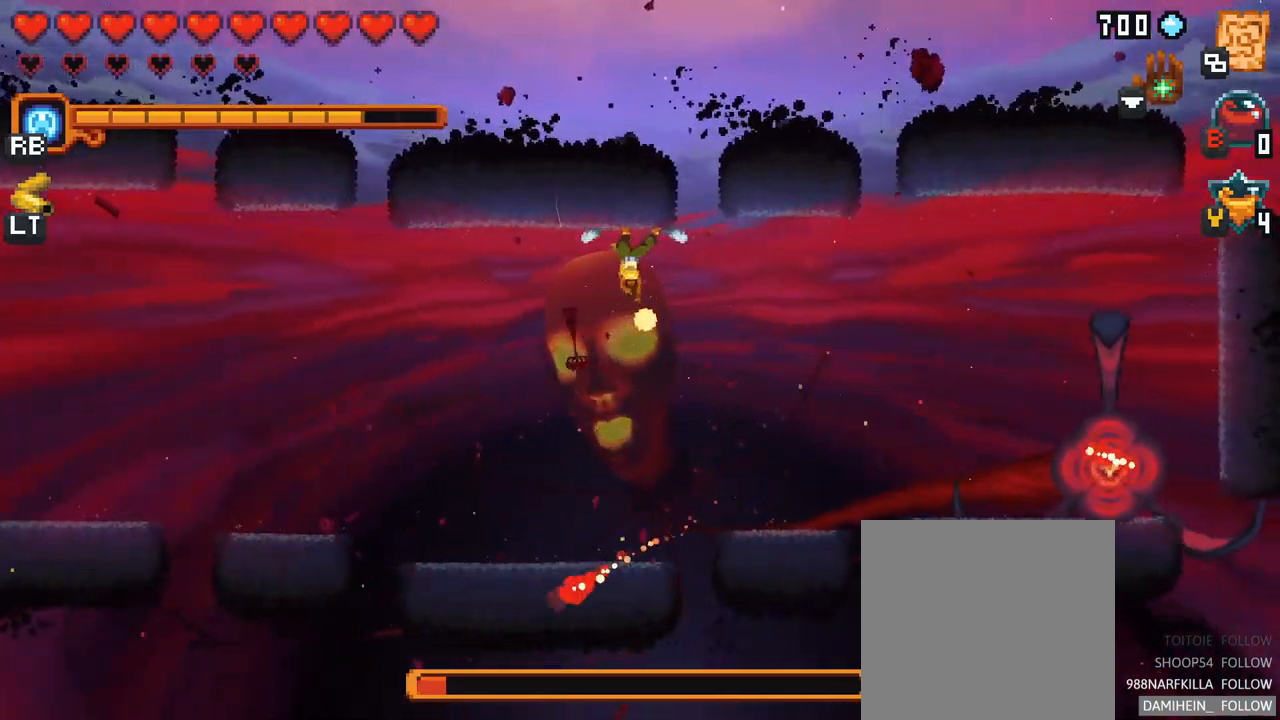
{"buttons": [], "left_stick": "down-left", "right_stick": "center", "events": [[167, "X", "up"], [434, "left_stick", "down-left"]]}
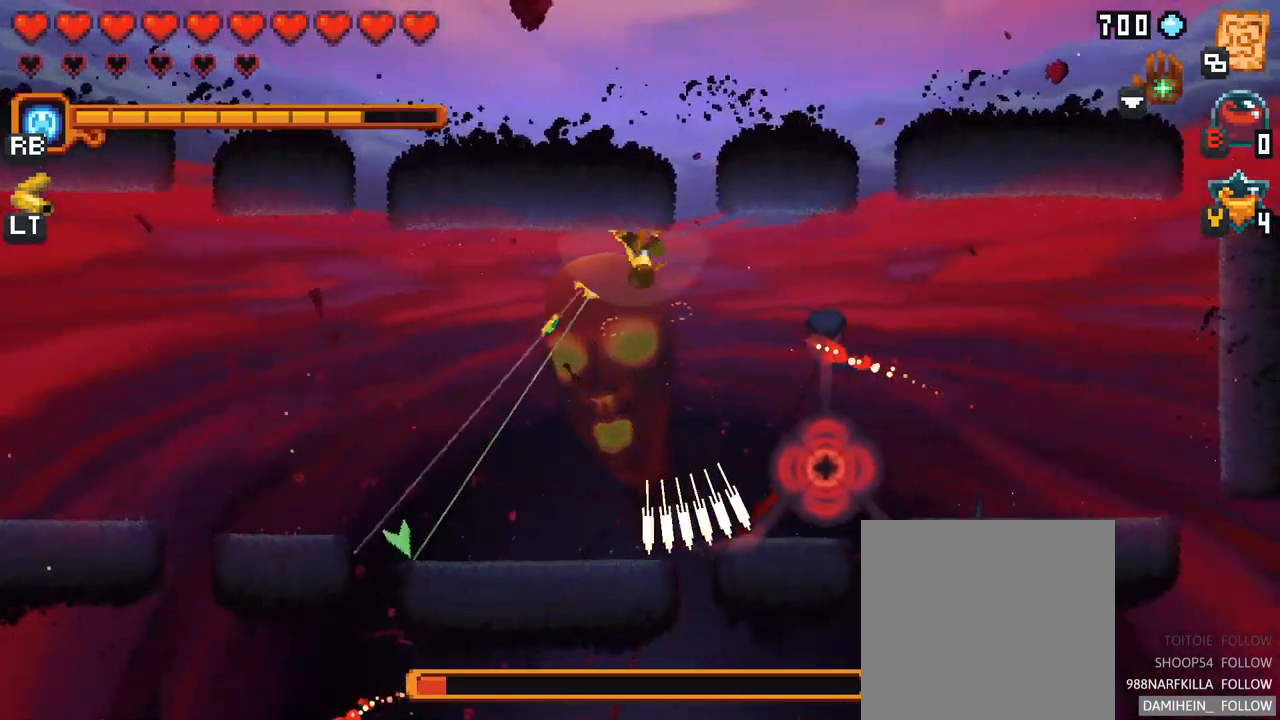
{"buttons": [], "left_stick": "down-left", "right_stick": "center", "events": [[117, "A", "down"], [384, "A", "up"]]}
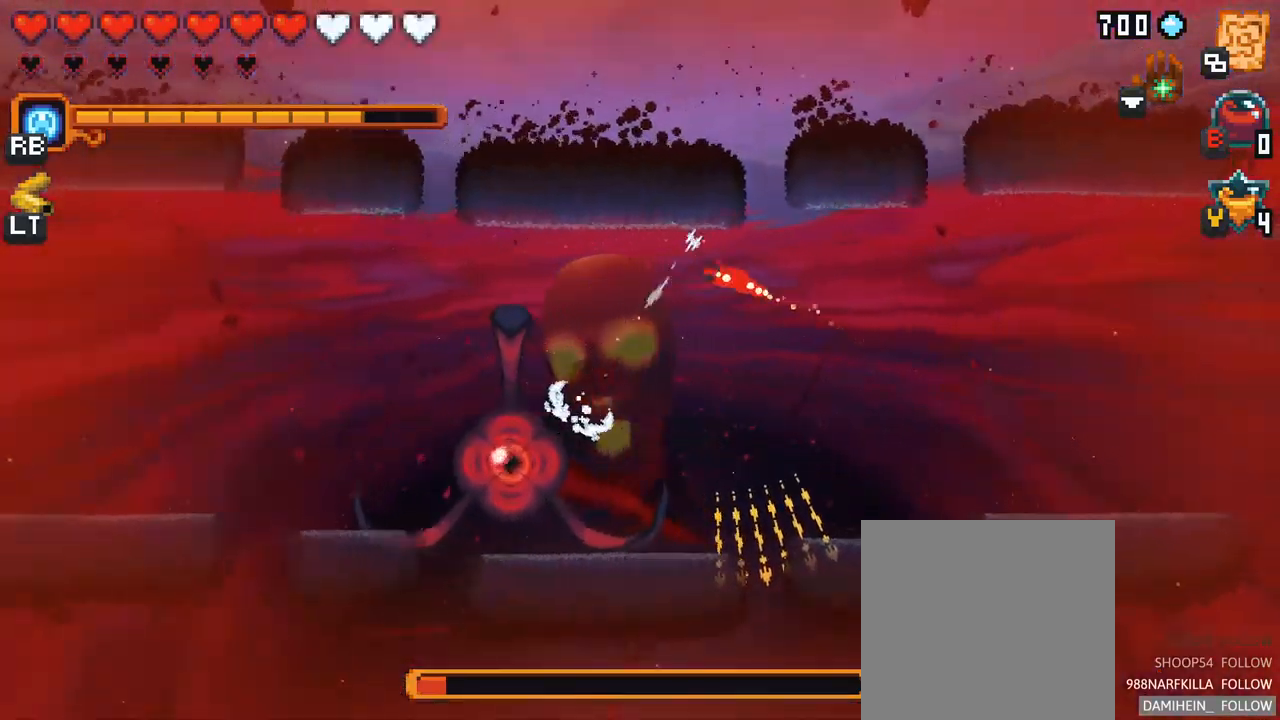
{"buttons": [], "left_stick": "down-left", "right_stick": "center", "events": [[167, "left_stick", "down"], [267, "left_stick", "down-left"]]}